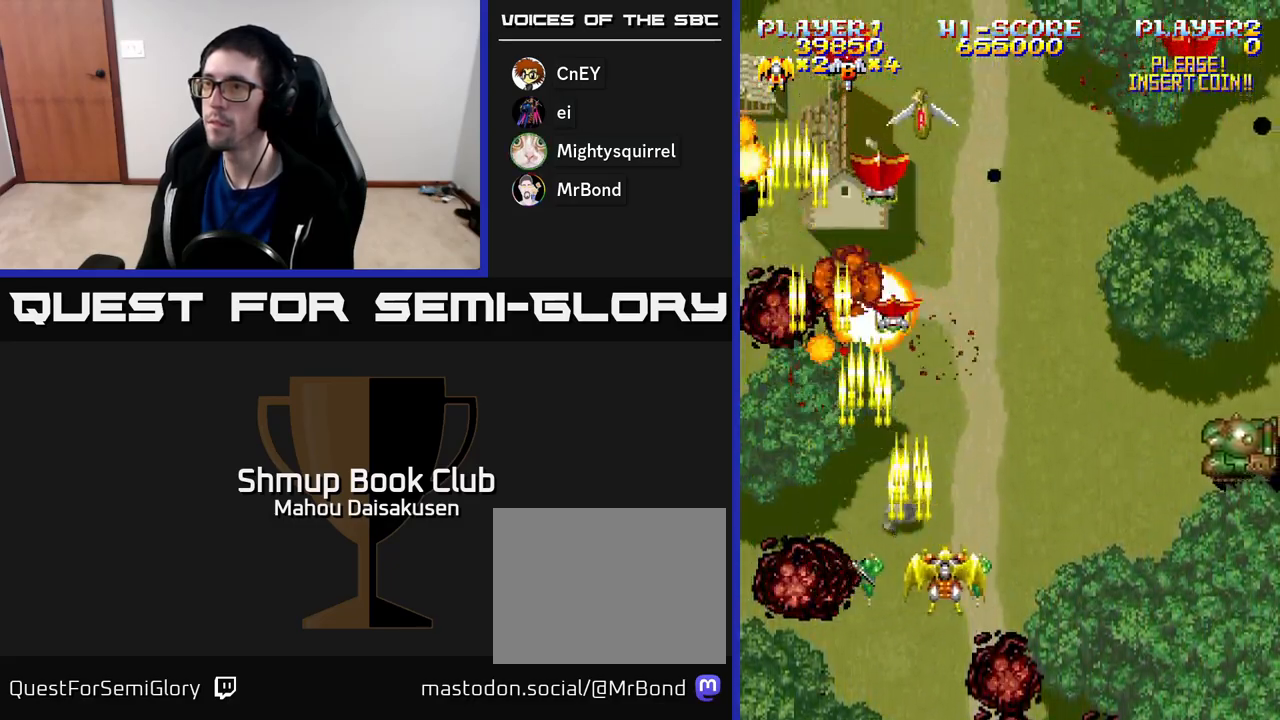
Gameplay with a controller (Xbox layout); each line is a JSON object with the inputs held at the frame after it. "events" lists button and stick changes between this image and that frame as [ms after this image, input, new state], when the widget could be followed in between. Not read: left_stick.
{"buttons": ["A", "DPAD_RIGHT"], "right_stick": "center", "events": [[167, "DPAD_DOWN", "up"]]}
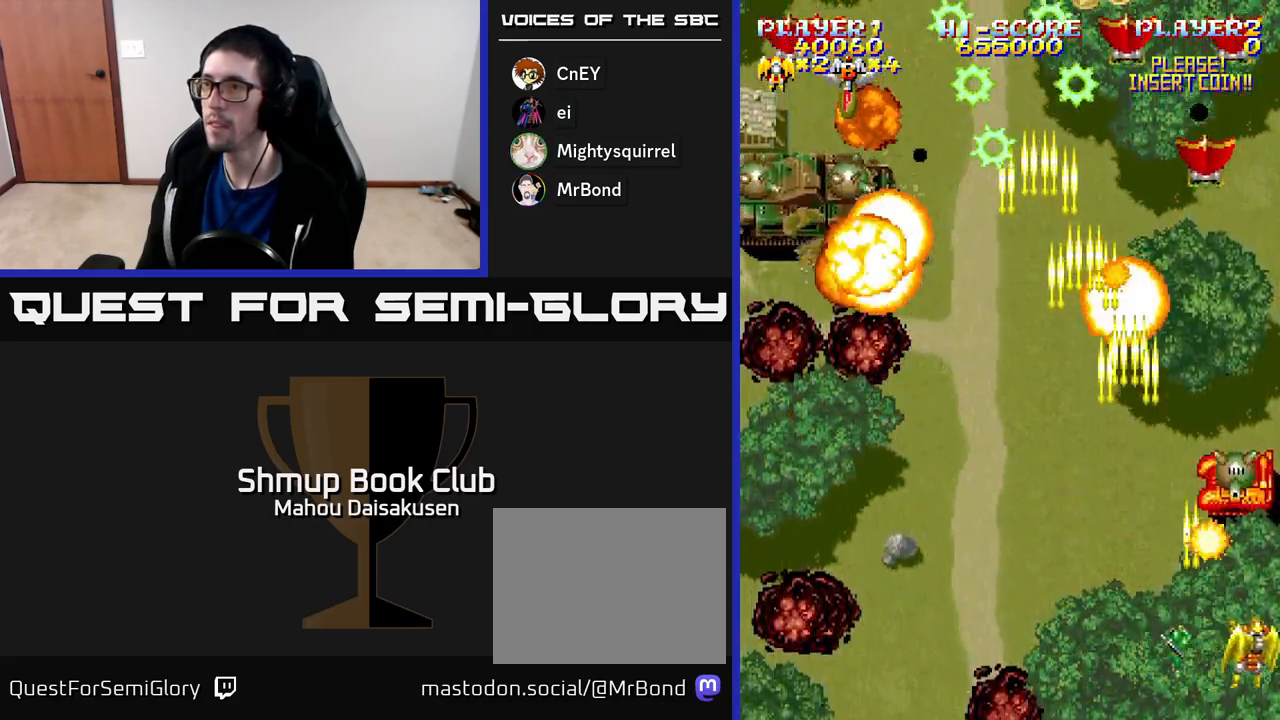
{"buttons": ["A", "DPAD_LEFT"], "right_stick": "center", "events": [[17, "DPAD_RIGHT", "up"], [33, "DPAD_LEFT", "down"]]}
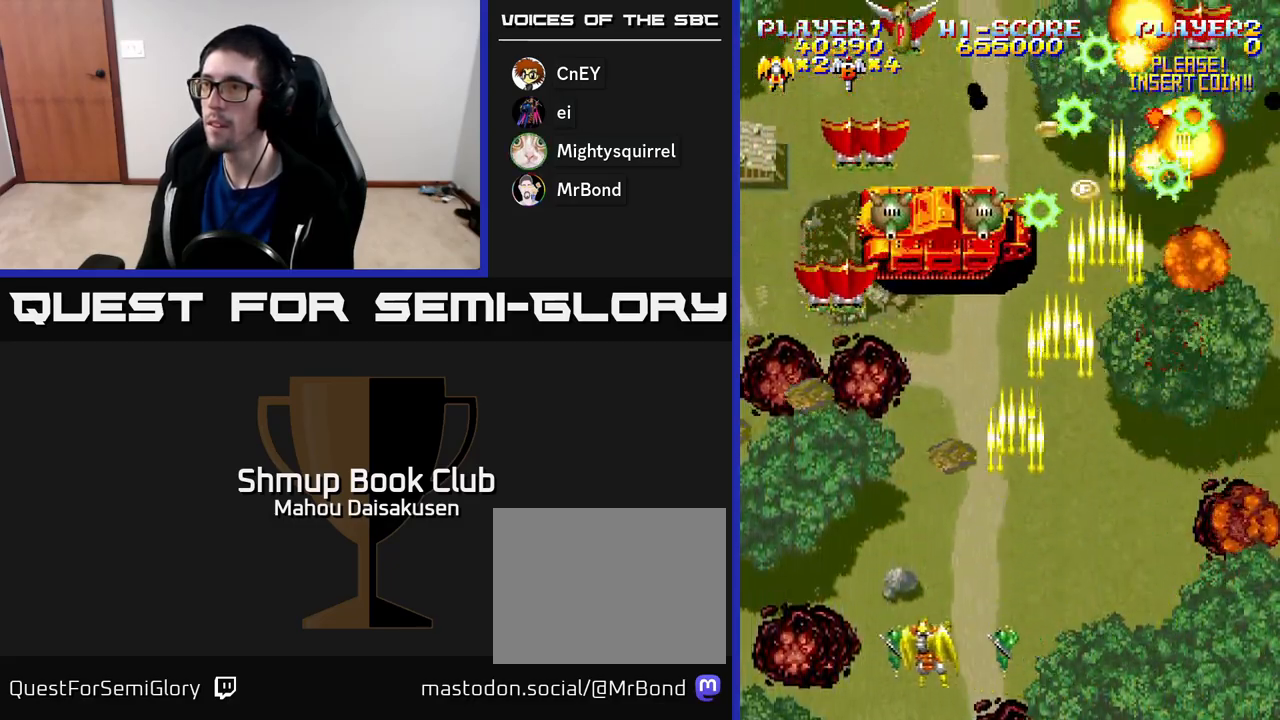
{"buttons": ["A", "DPAD_LEFT"], "right_stick": "center", "events": [[200, "DPAD_LEFT", "up"], [217, "DPAD_RIGHT", "down"], [467, "DPAD_RIGHT", "up"], [500, "DPAD_LEFT", "down"]]}
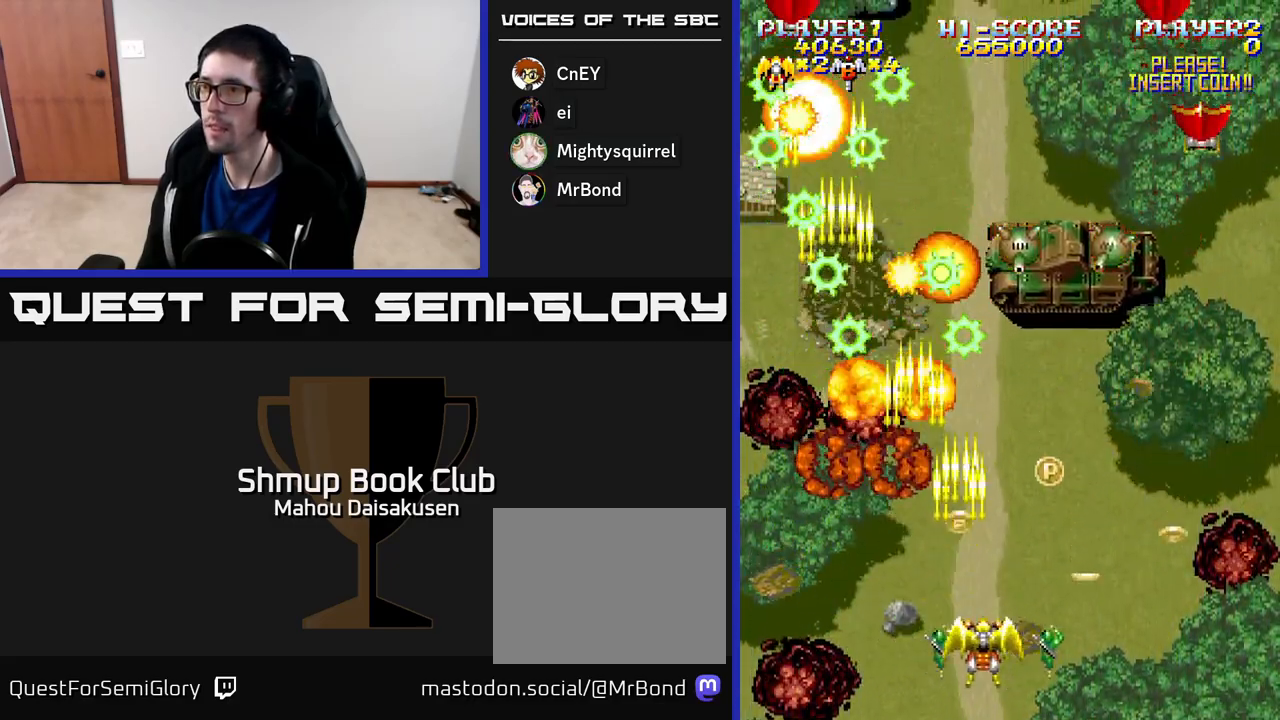
{"buttons": ["A", "DPAD_RIGHT"], "right_stick": "center", "events": [[17, "DPAD_UP", "down"], [83, "DPAD_UP", "up"], [100, "DPAD_LEFT", "up"], [117, "DPAD_DOWN", "down"], [117, "DPAD_RIGHT", "down"], [433, "DPAD_DOWN", "up"]]}
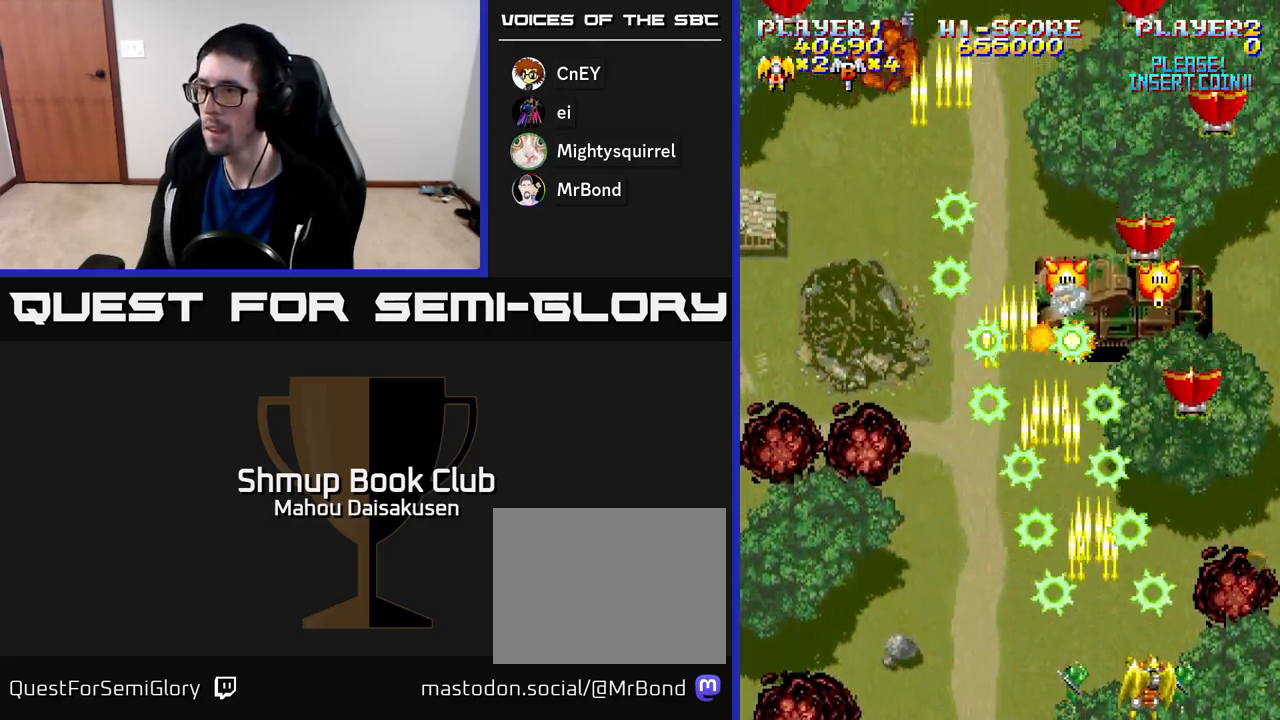
{"buttons": ["A", "DPAD_UP", "DPAD_LEFT"], "right_stick": "center"}
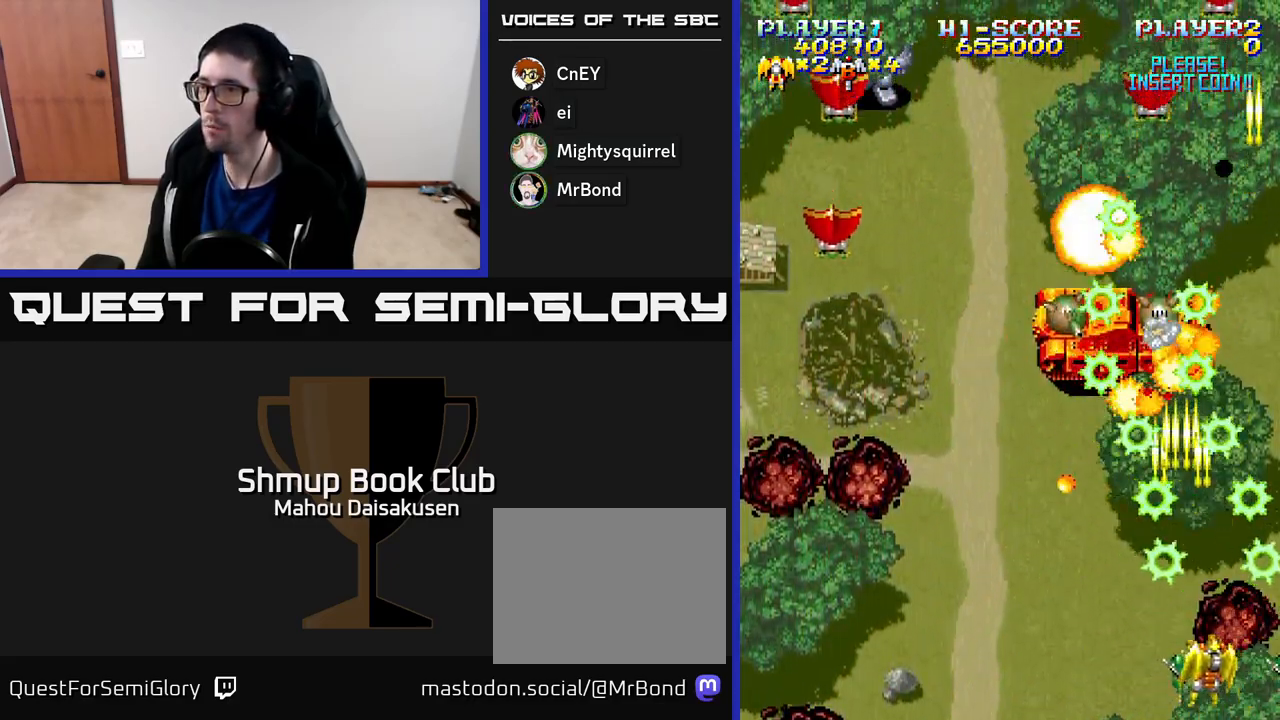
{"buttons": ["A", "DPAD_DOWN", "DPAD_LEFT"], "right_stick": "center", "events": [[17, "DPAD_UP", "up"], [117, "DPAD_LEFT", "up"], [133, "DPAD_RIGHT", "down"], [183, "DPAD_UP", "down"], [200, "DPAD_RIGHT", "up"], [250, "DPAD_LEFT", "down"], [317, "DPAD_UP", "up"], [500, "DPAD_DOWN", "down"]]}
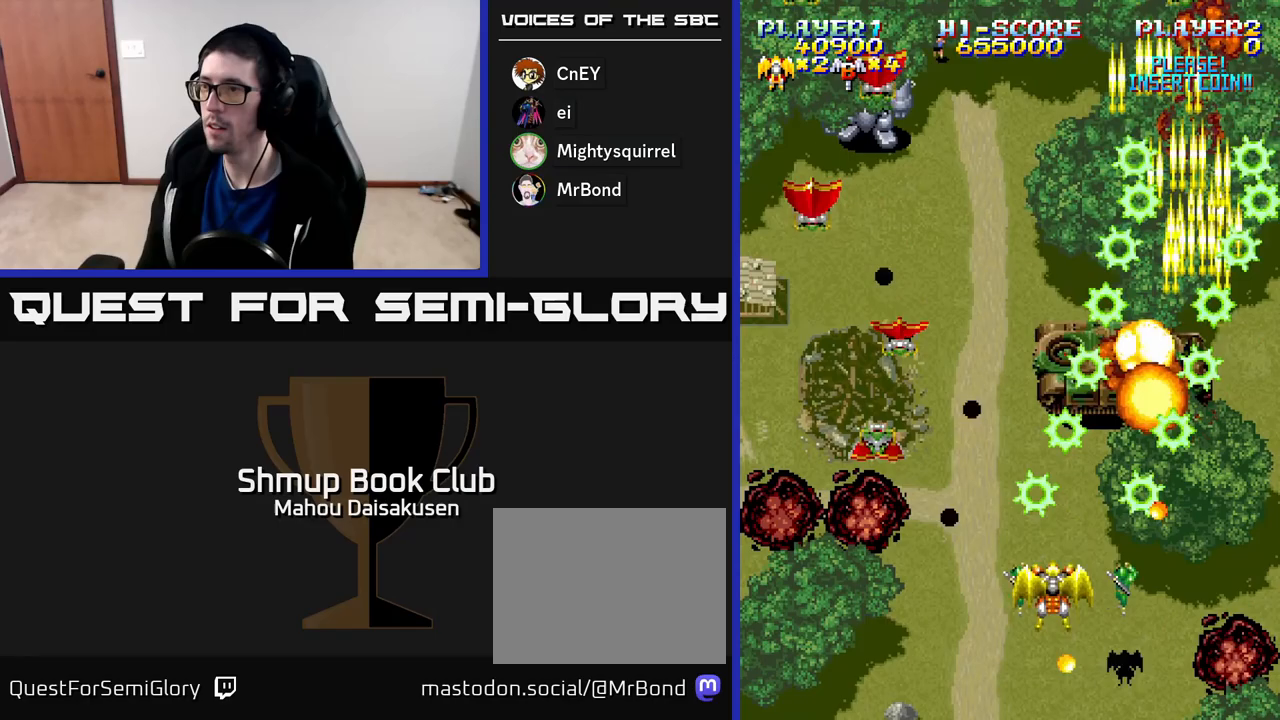
{"buttons": ["A", "DPAD_LEFT"], "right_stick": "center", "events": [[183, "DPAD_DOWN", "up"], [383, "DPAD_LEFT", "up"], [417, "DPAD_DOWN", "down"], [467, "DPAD_DOWN", "up"], [500, "DPAD_LEFT", "down"]]}
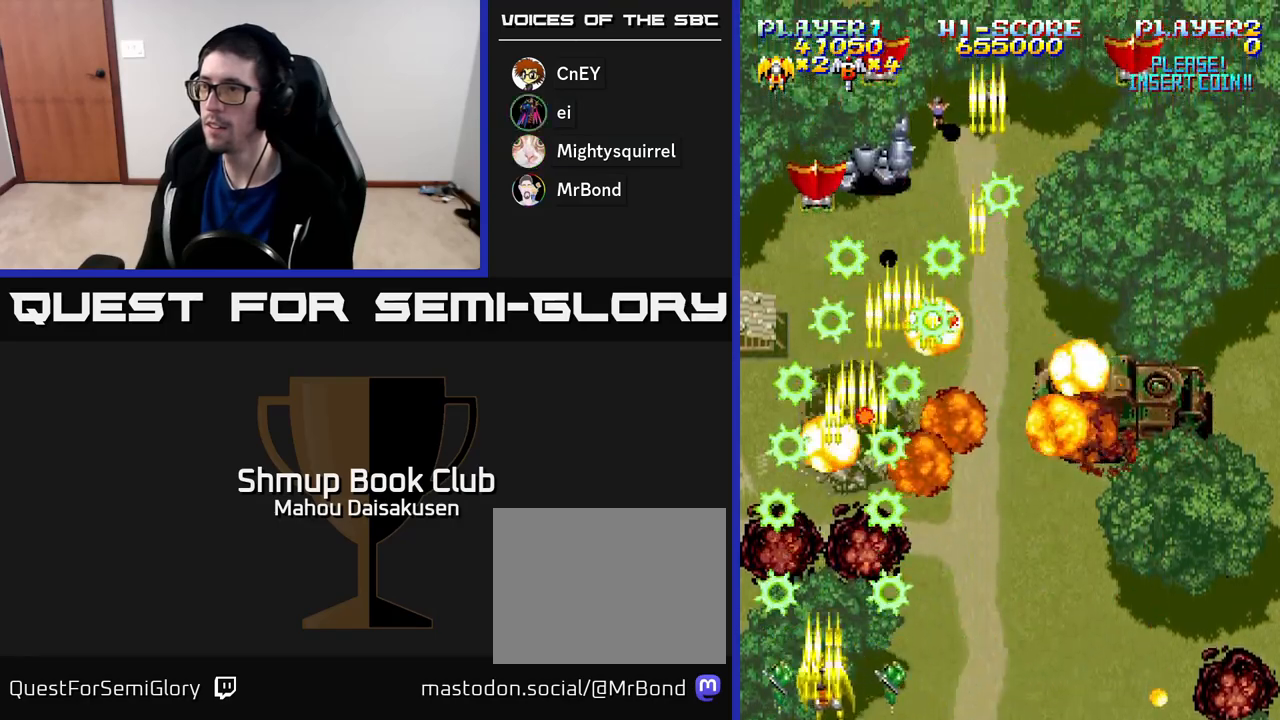
{"buttons": ["A", "DPAD_RIGHT"], "right_stick": "center", "events": [[150, "DPAD_LEFT", "up"], [183, "DPAD_RIGHT", "down"]]}
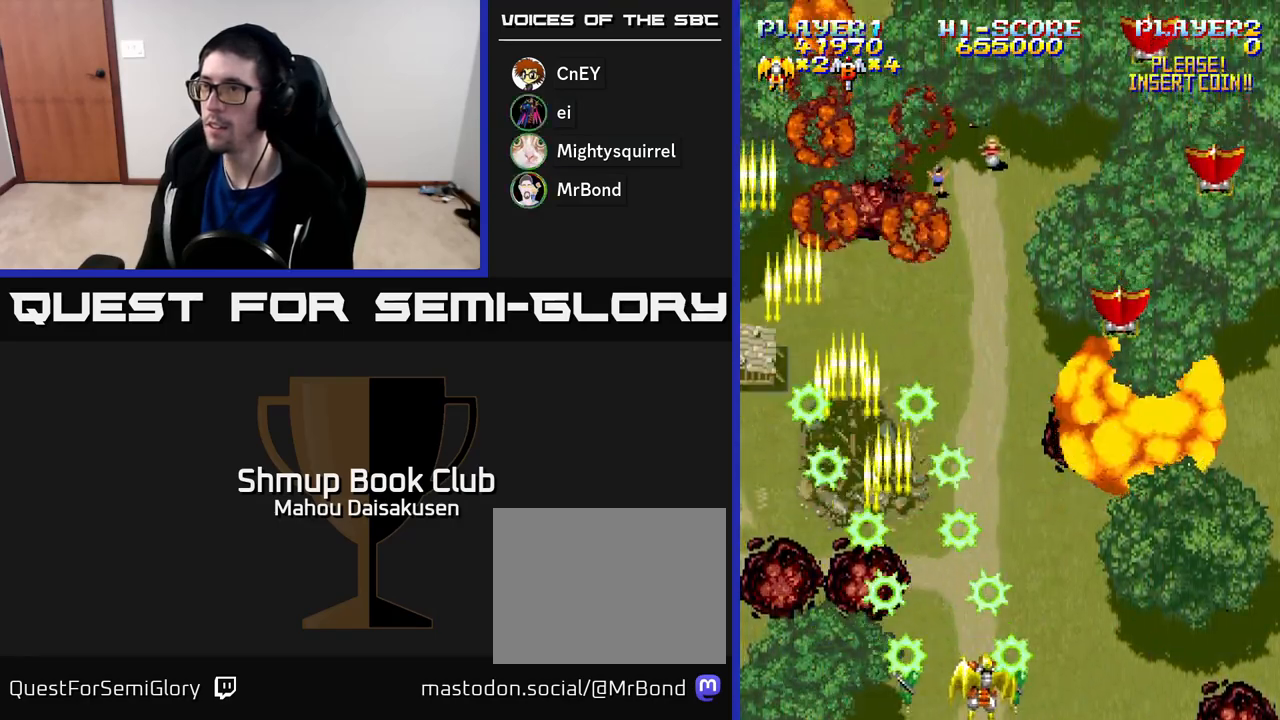
{"buttons": ["A", "DPAD_DOWN", "DPAD_RIGHT"], "right_stick": "center", "events": [[333, "DPAD_RIGHT", "up"], [333, "DPAD_UP", "down"], [383, "DPAD_UP", "up"], [433, "DPAD_RIGHT", "down"], [500, "DPAD_DOWN", "down"]]}
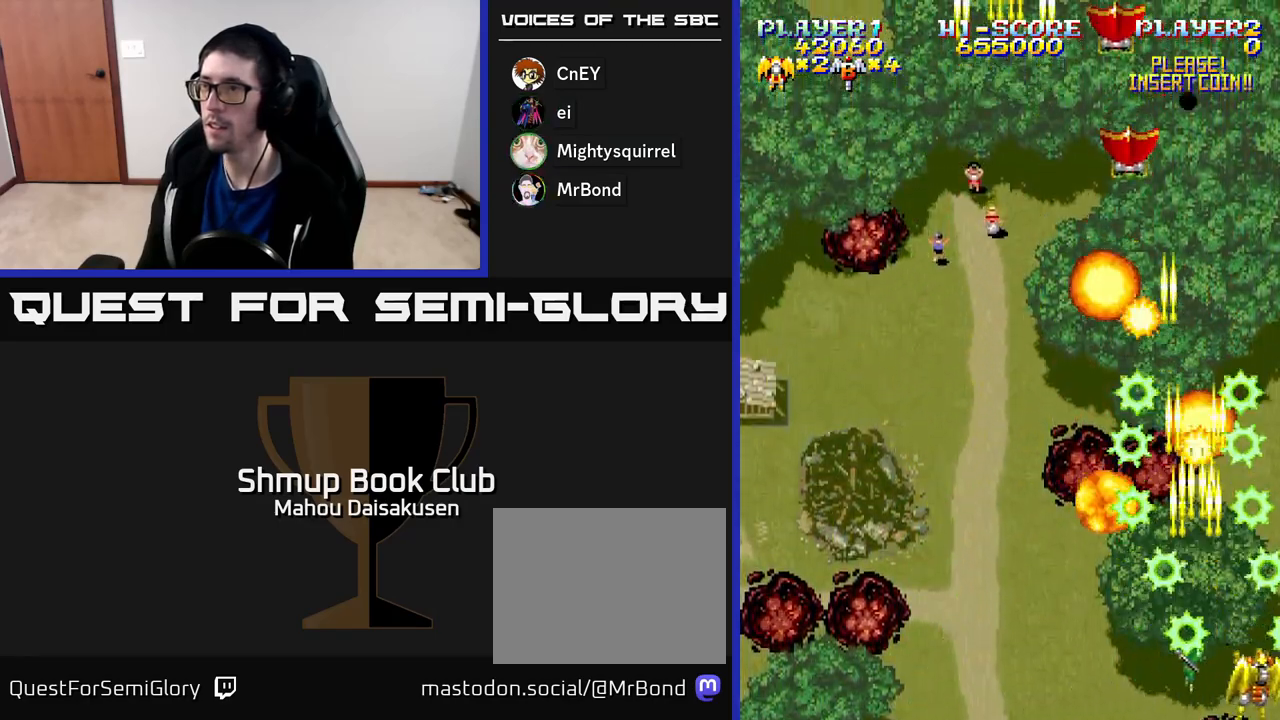
{"buttons": ["A", "DPAD_UP", "DPAD_LEFT"], "right_stick": "center", "events": [[17, "DPAD_RIGHT", "up"], [67, "DPAD_LEFT", "down"], [83, "DPAD_DOWN", "up"], [250, "DPAD_UP", "down"]]}
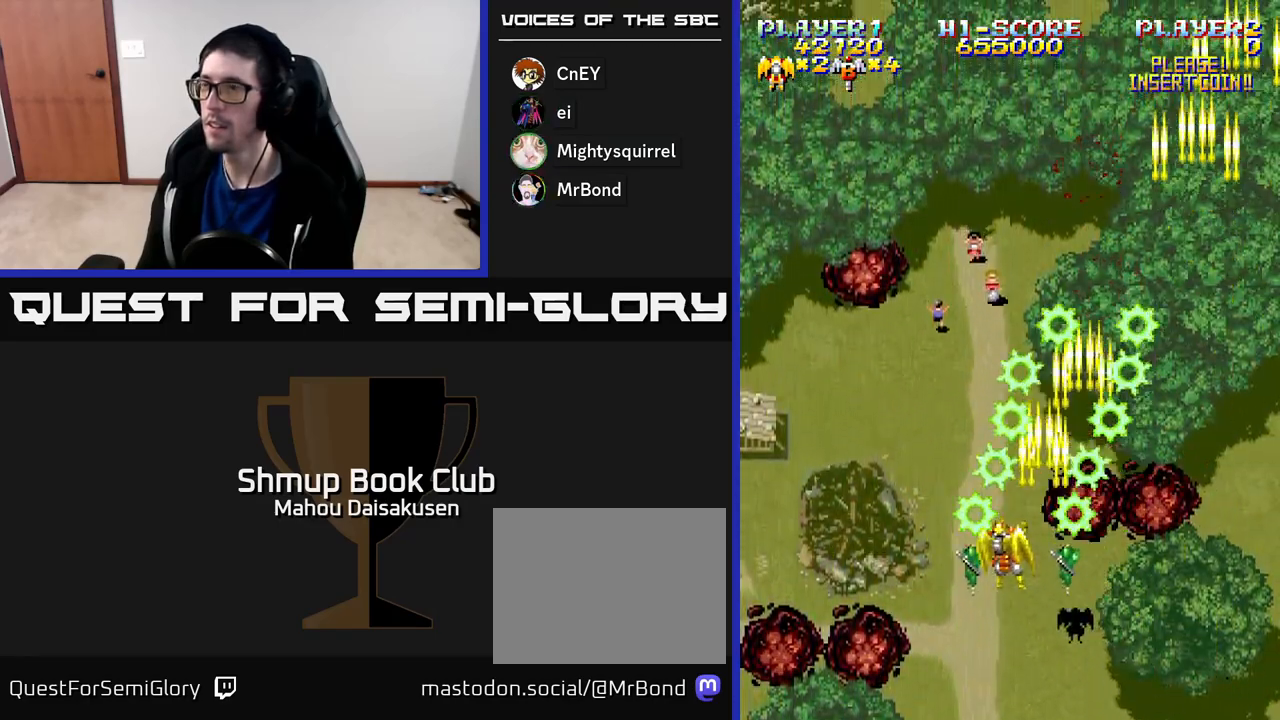
{"buttons": ["A", "DPAD_UP"], "right_stick": "center", "events": [[50, "DPAD_UP", "up"], [500, "DPAD_LEFT", "up"], [500, "DPAD_UP", "down"]]}
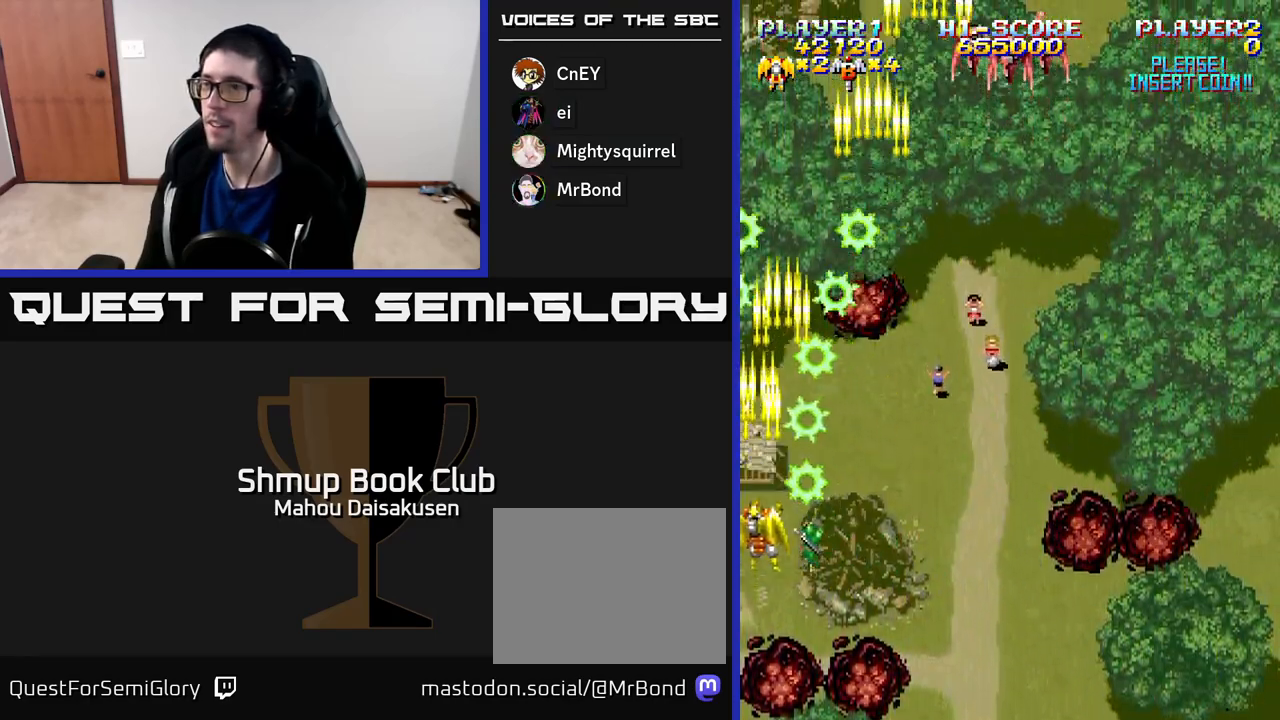
{"buttons": ["A", "DPAD_RIGHT"], "right_stick": "center", "events": [[100, "DPAD_RIGHT", "down"], [150, "DPAD_UP", "up"]]}
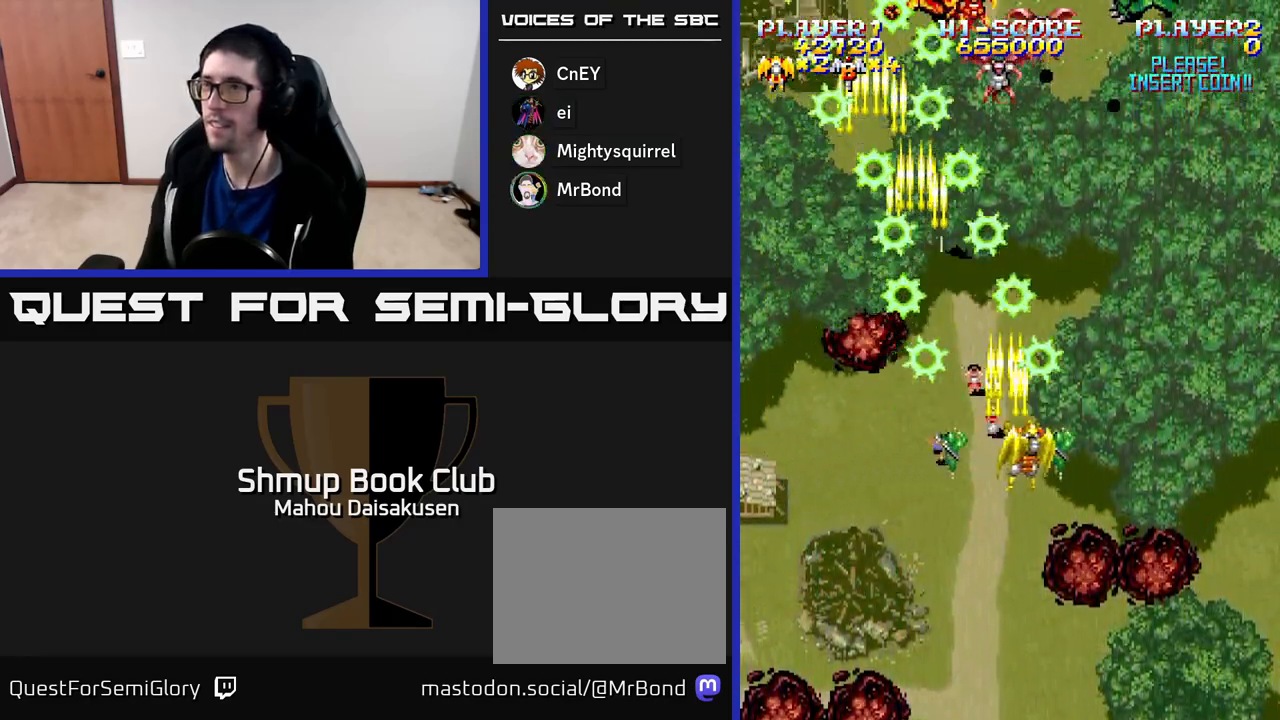
{"buttons": ["A", "DPAD_DOWN"], "right_stick": "center", "events": [[117, "DPAD_RIGHT", "up"], [167, "DPAD_UP", "down"], [183, "DPAD_LEFT", "down"], [350, "DPAD_UP", "up"], [500, "DPAD_DOWN", "down"], [500, "DPAD_LEFT", "up"]]}
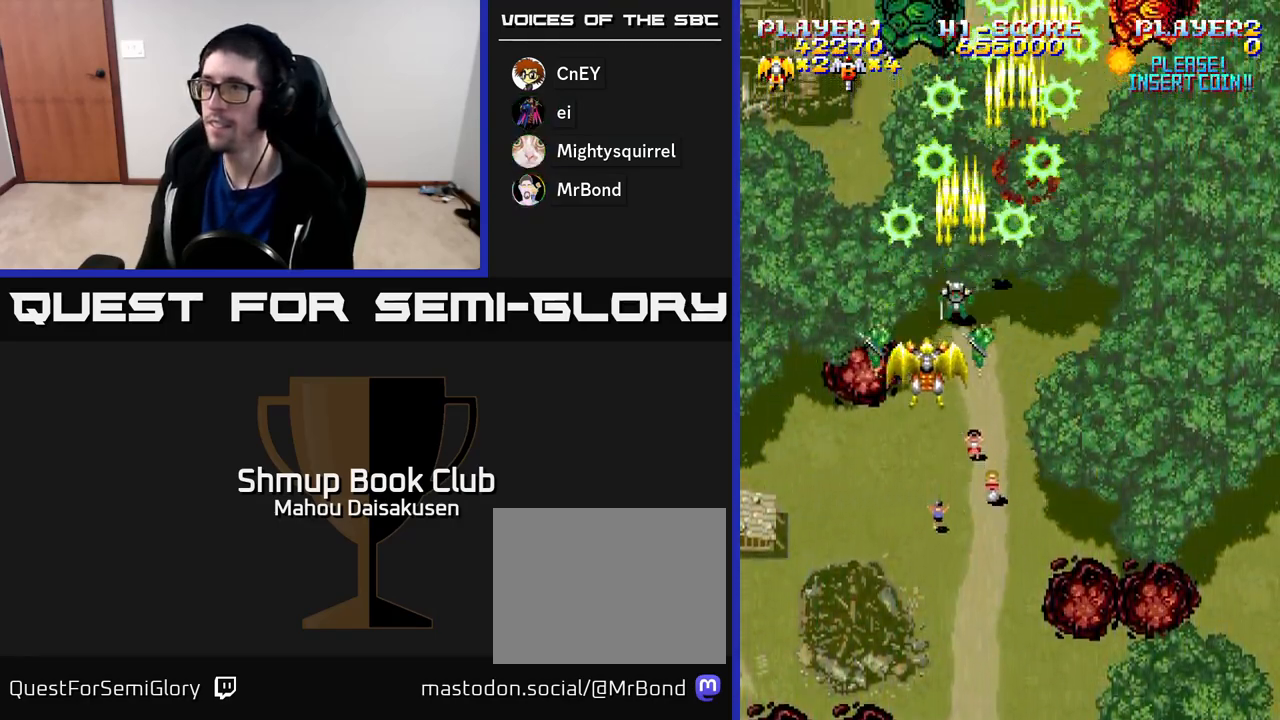
{"buttons": ["A", "DPAD_UP"], "right_stick": "center", "events": [[50, "DPAD_RIGHT", "down"], [300, "DPAD_DOWN", "up"], [400, "DPAD_RIGHT", "up"], [433, "DPAD_UP", "down"]]}
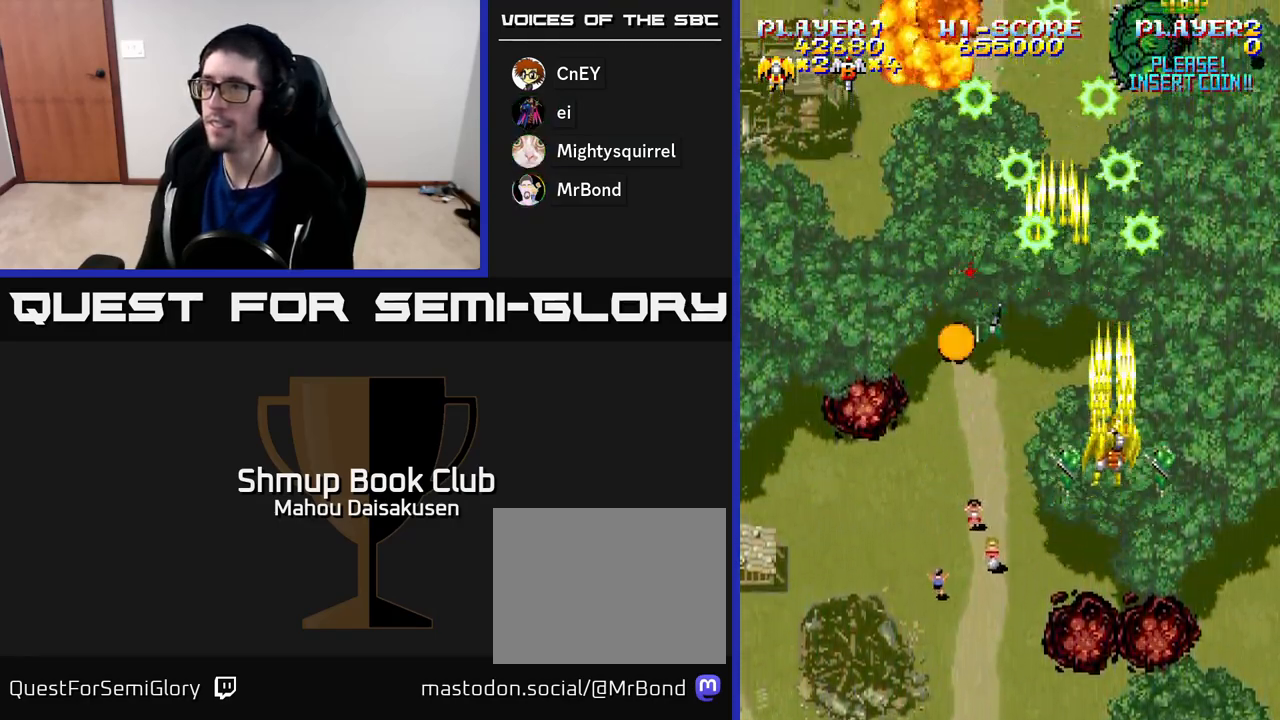
{"buttons": ["A"], "right_stick": "center", "events": [[283, "DPAD_UP", "up"]]}
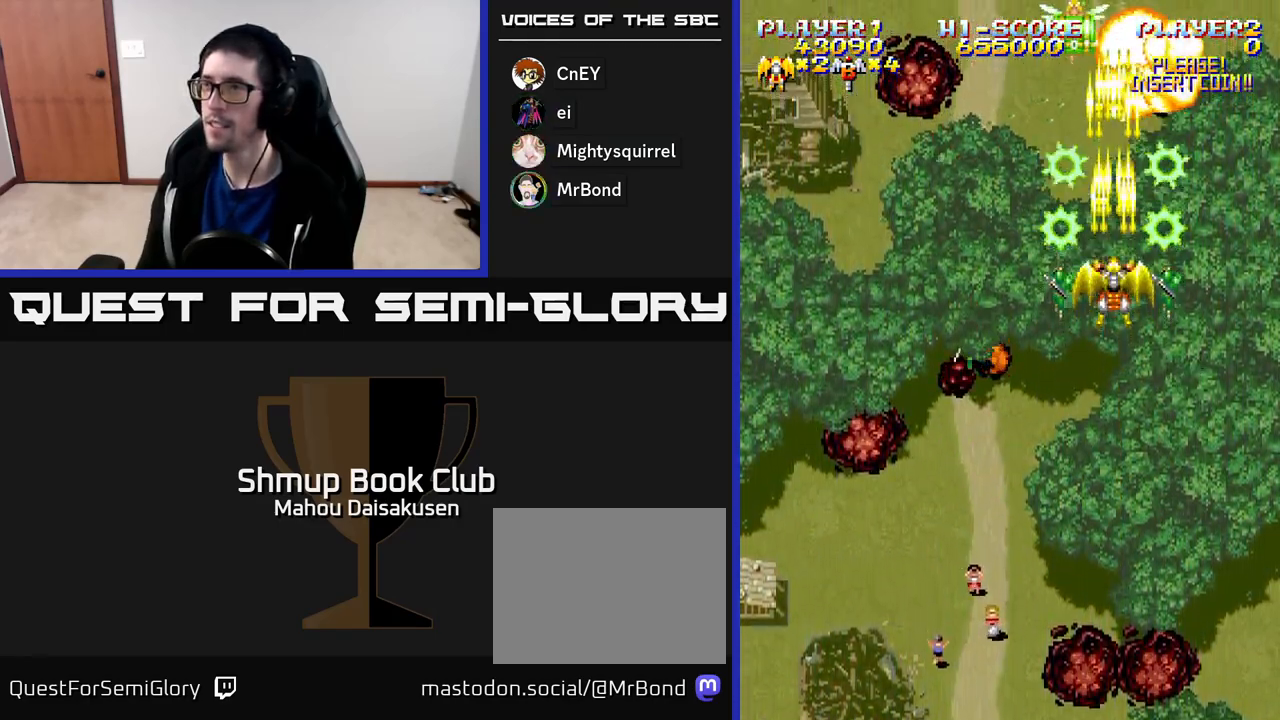
{"buttons": ["A", "DPAD_DOWN", "DPAD_LEFT"], "right_stick": "center", "events": [[83, "DPAD_DOWN", "down"], [150, "DPAD_LEFT", "down"], [200, "DPAD_DOWN", "up"], [250, "DPAD_UP", "down"], [350, "DPAD_UP", "up"], [400, "DPAD_DOWN", "down"]]}
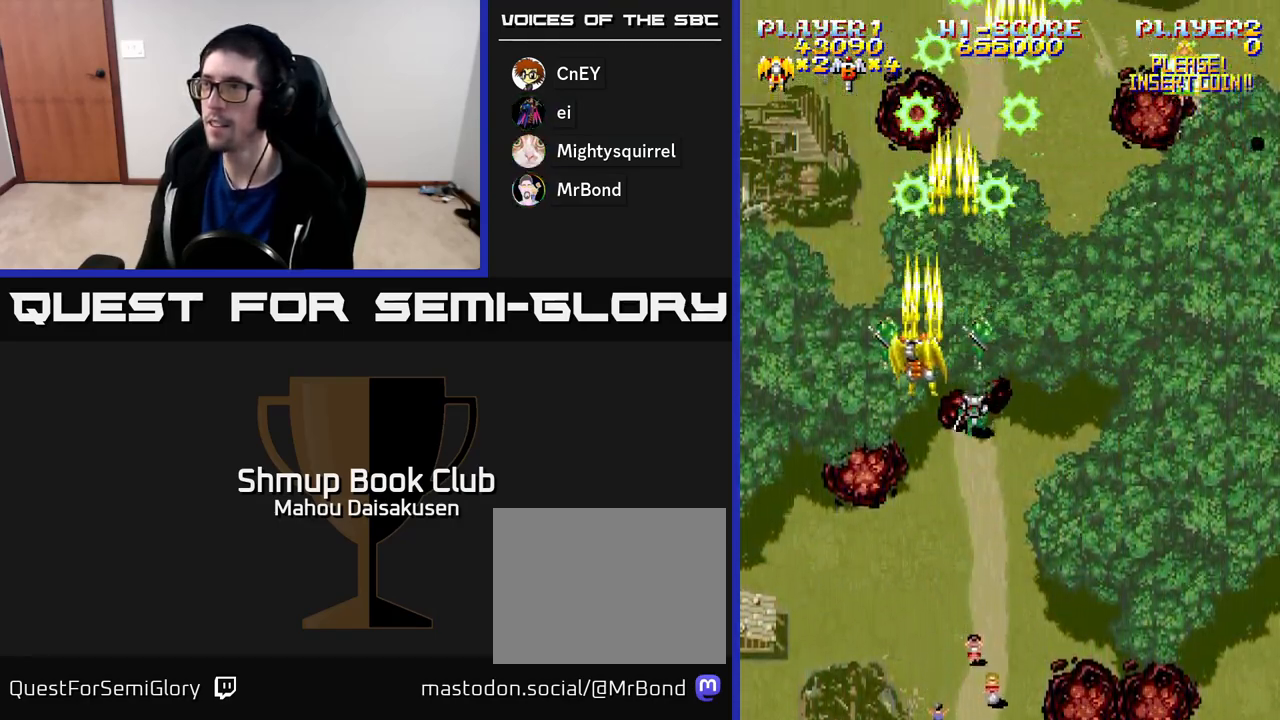
{"buttons": ["A", "DPAD_RIGHT"], "right_stick": "center", "events": [[100, "DPAD_DOWN", "up"], [283, "DPAD_LEFT", "up"], [317, "DPAD_RIGHT", "down"]]}
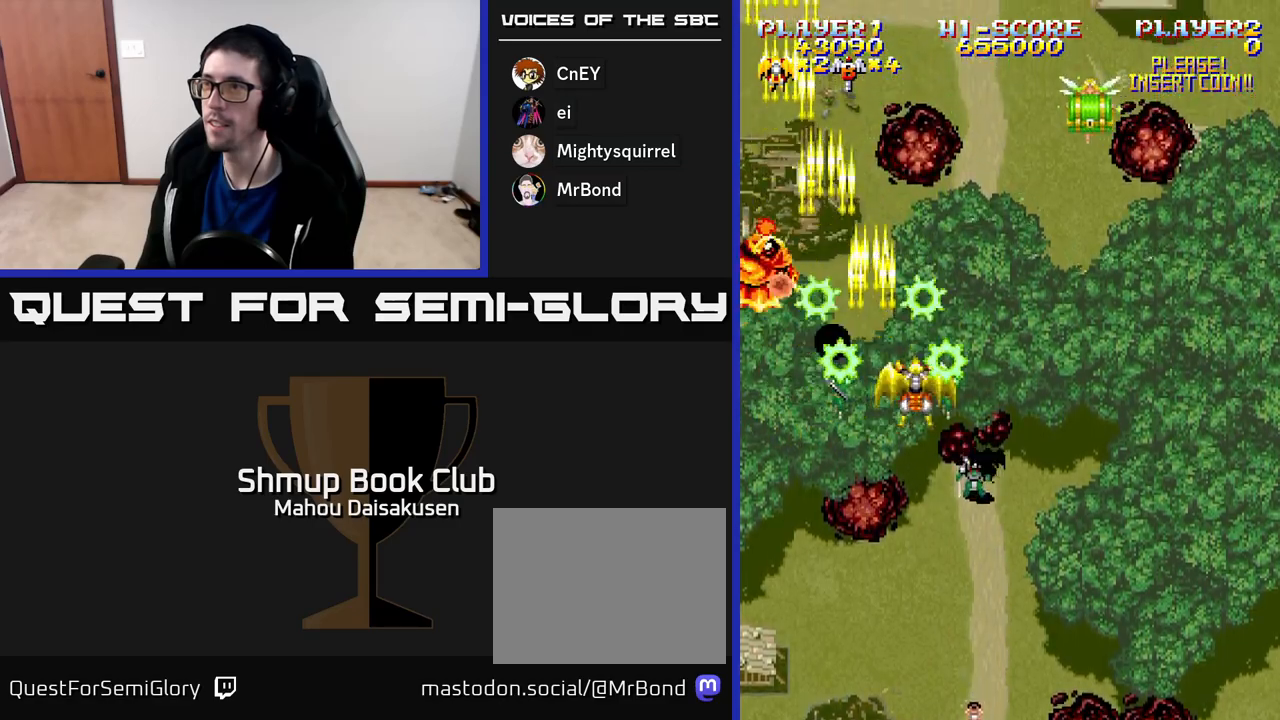
{"buttons": ["A", "DPAD_LEFT"], "right_stick": "center", "events": [[350, "DPAD_RIGHT", "up"], [383, "DPAD_LEFT", "down"]]}
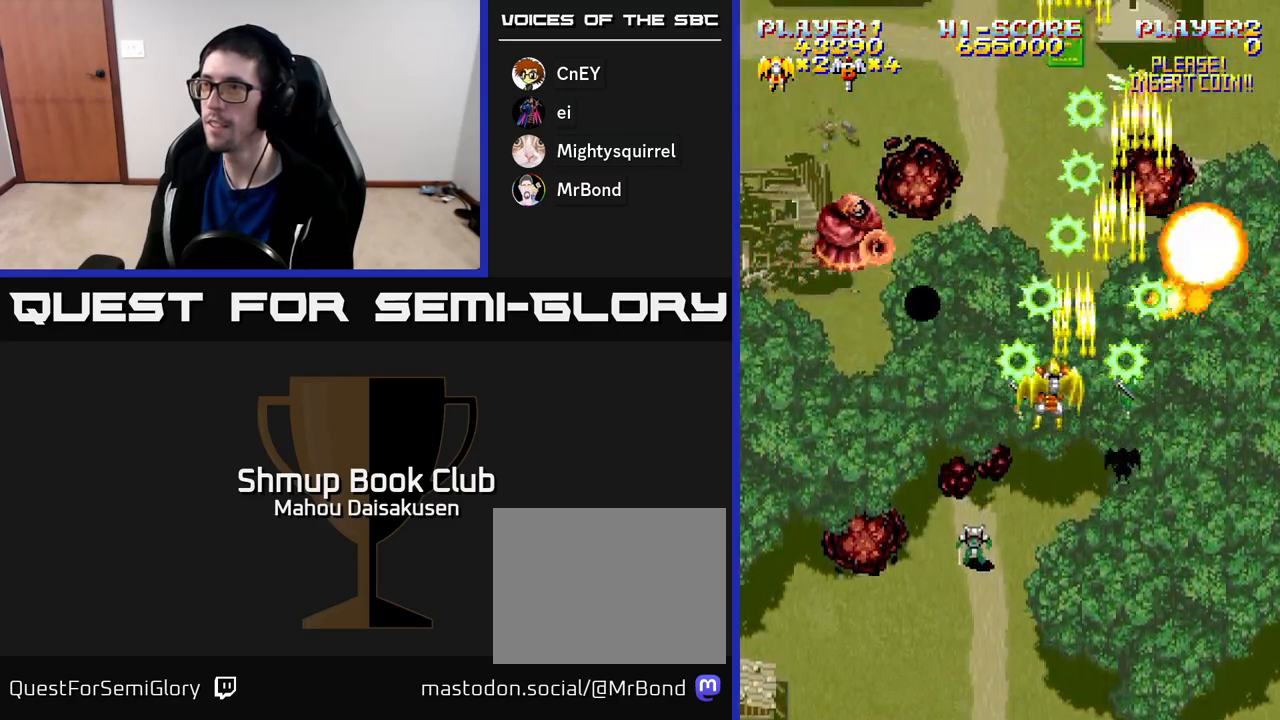
{"buttons": ["A", "DPAD_DOWN", "DPAD_LEFT"], "right_stick": "center", "events": [[267, "DPAD_DOWN", "down"], [283, "DPAD_LEFT", "up"], [350, "DPAD_RIGHT", "down"], [450, "DPAD_RIGHT", "up"], [483, "DPAD_LEFT", "down"]]}
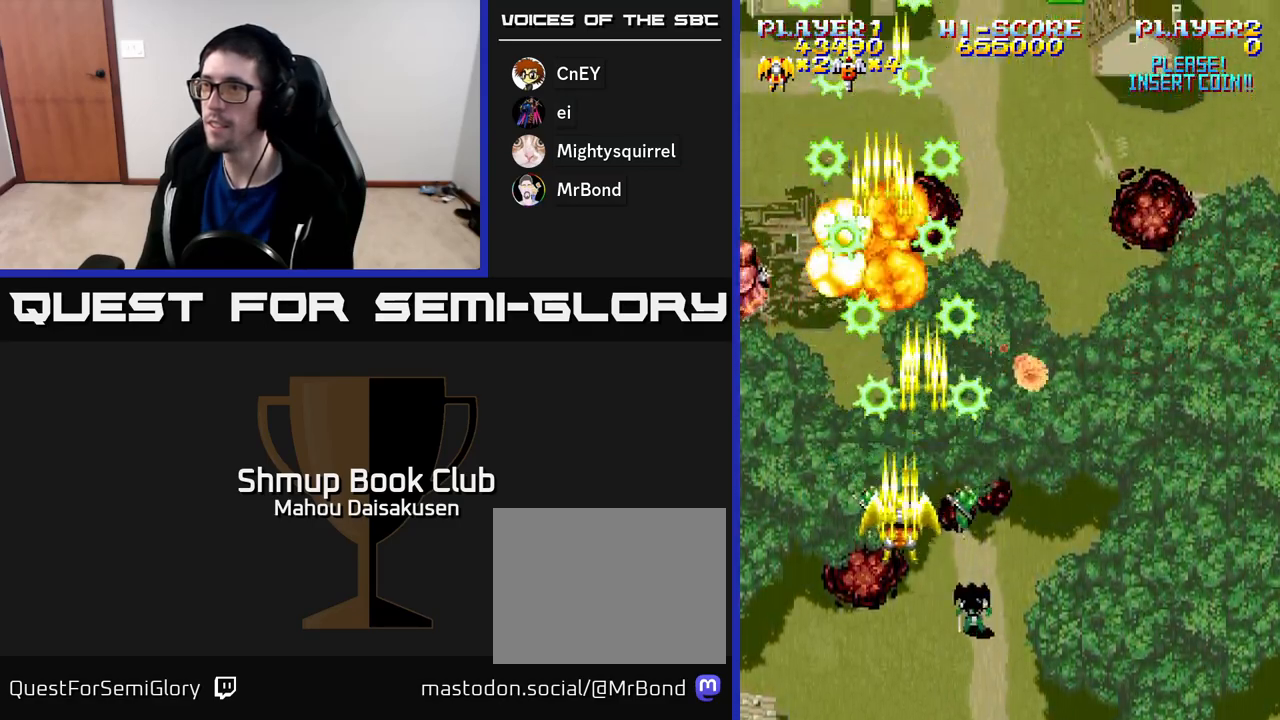
{"buttons": ["A", "DPAD_DOWN", "DPAD_LEFT"], "right_stick": "center", "events": [[33, "DPAD_DOWN", "up"], [100, "DPAD_UP", "down"], [150, "DPAD_LEFT", "up"], [200, "DPAD_RIGHT", "down"], [267, "DPAD_UP", "up"], [333, "DPAD_RIGHT", "up"], [350, "DPAD_DOWN", "down"], [367, "DPAD_LEFT", "down"]]}
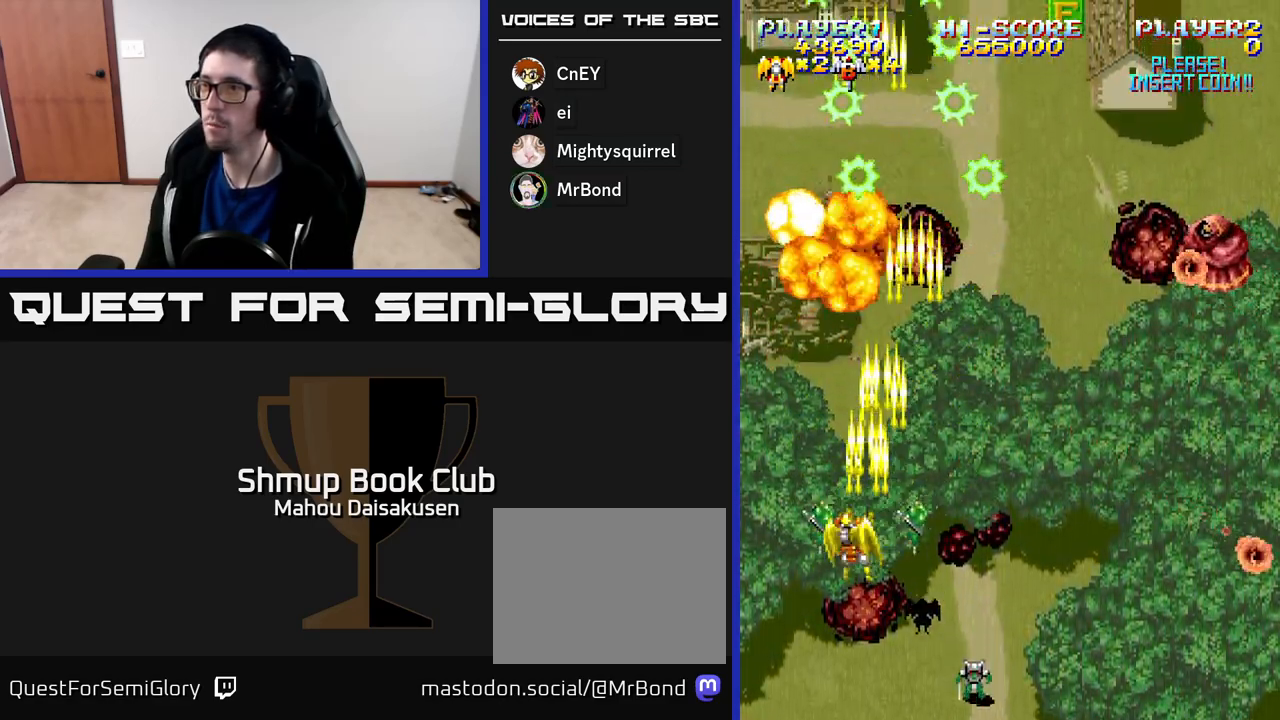
{"buttons": ["A", "DPAD_RIGHT"], "right_stick": "center", "events": [[17, "DPAD_LEFT", "up"], [50, "DPAD_RIGHT", "down"], [83, "DPAD_DOWN", "up"]]}
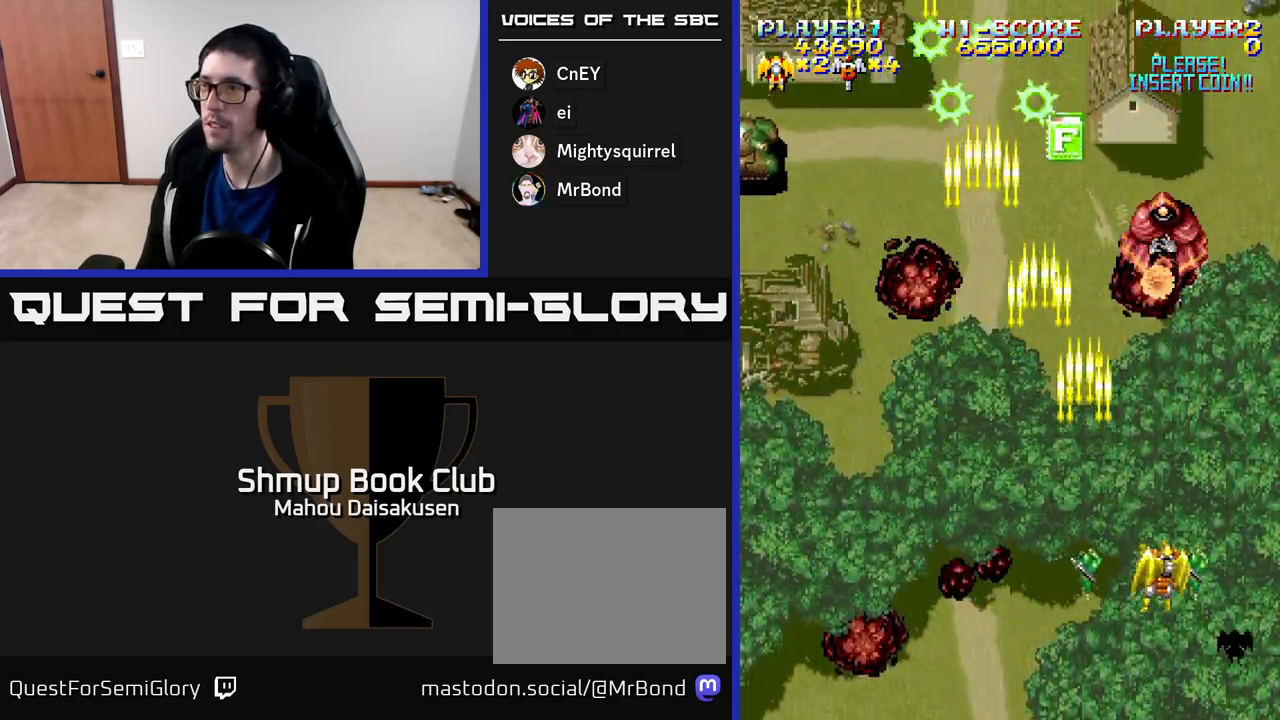
{"buttons": ["A", "DPAD_UP"], "right_stick": "center", "events": [[33, "DPAD_DOWN", "down"], [50, "DPAD_RIGHT", "up"], [100, "DPAD_LEFT", "down"], [217, "DPAD_DOWN", "up"], [367, "DPAD_UP", "down"], [417, "DPAD_LEFT", "up"]]}
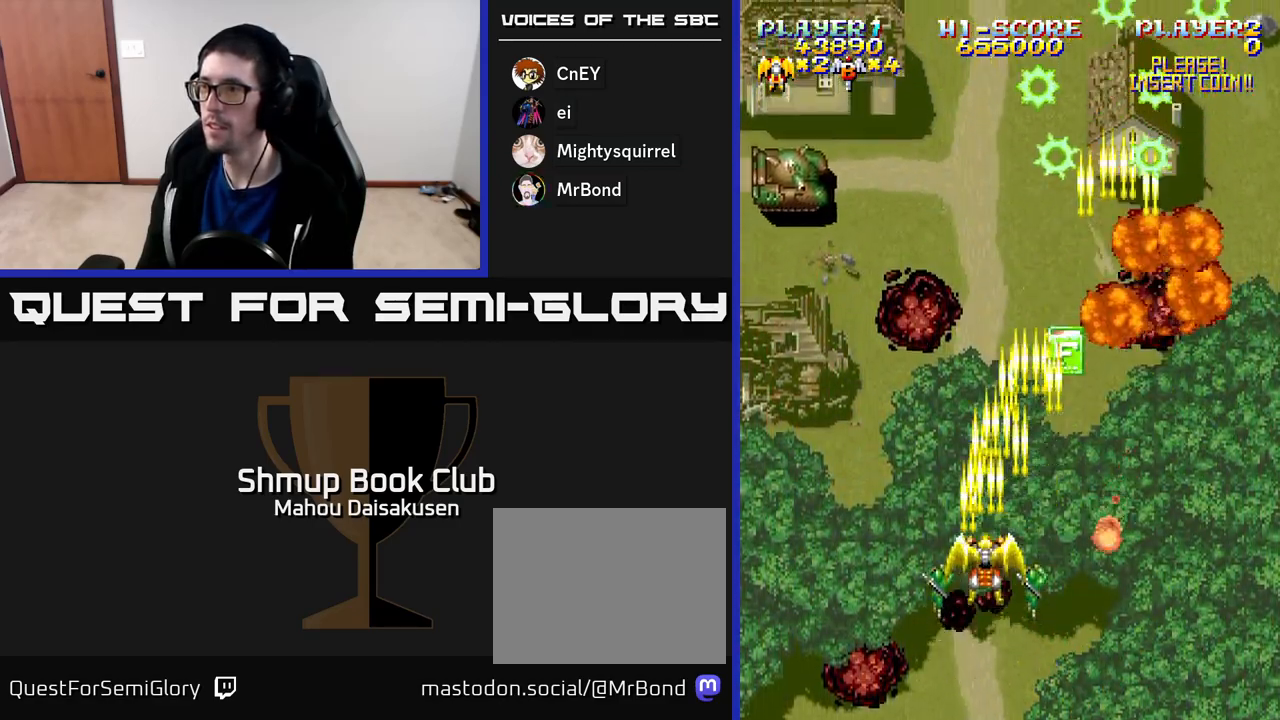
{"buttons": ["A", "DPAD_LEFT"], "right_stick": "center", "events": [[83, "DPAD_RIGHT", "down"], [150, "DPAD_UP", "up"], [200, "DPAD_DOWN", "down"], [300, "DPAD_DOWN", "up"], [300, "DPAD_RIGHT", "up"], [333, "DPAD_LEFT", "down"]]}
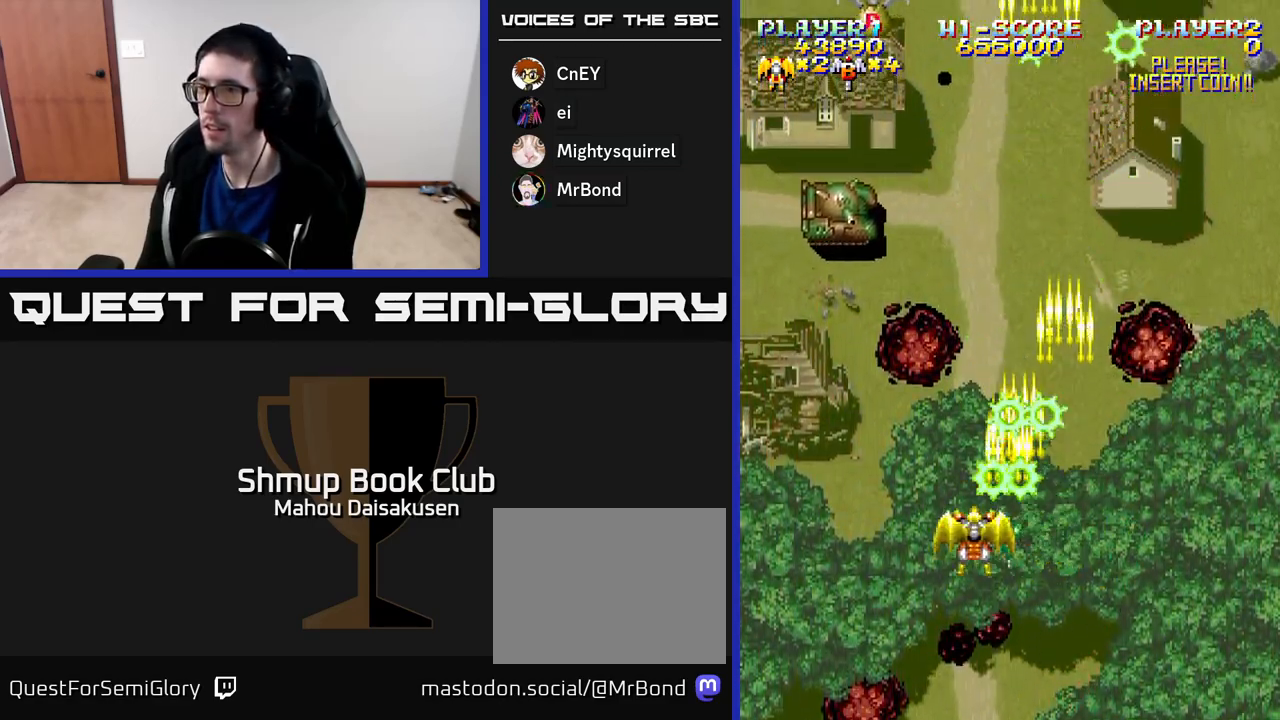
{"buttons": ["A", "DPAD_DOWN", "DPAD_LEFT"], "right_stick": "center", "events": [[167, "DPAD_UP", "down"], [200, "DPAD_LEFT", "up"], [317, "DPAD_UP", "up"], [483, "DPAD_DOWN", "down"], [500, "DPAD_LEFT", "down"]]}
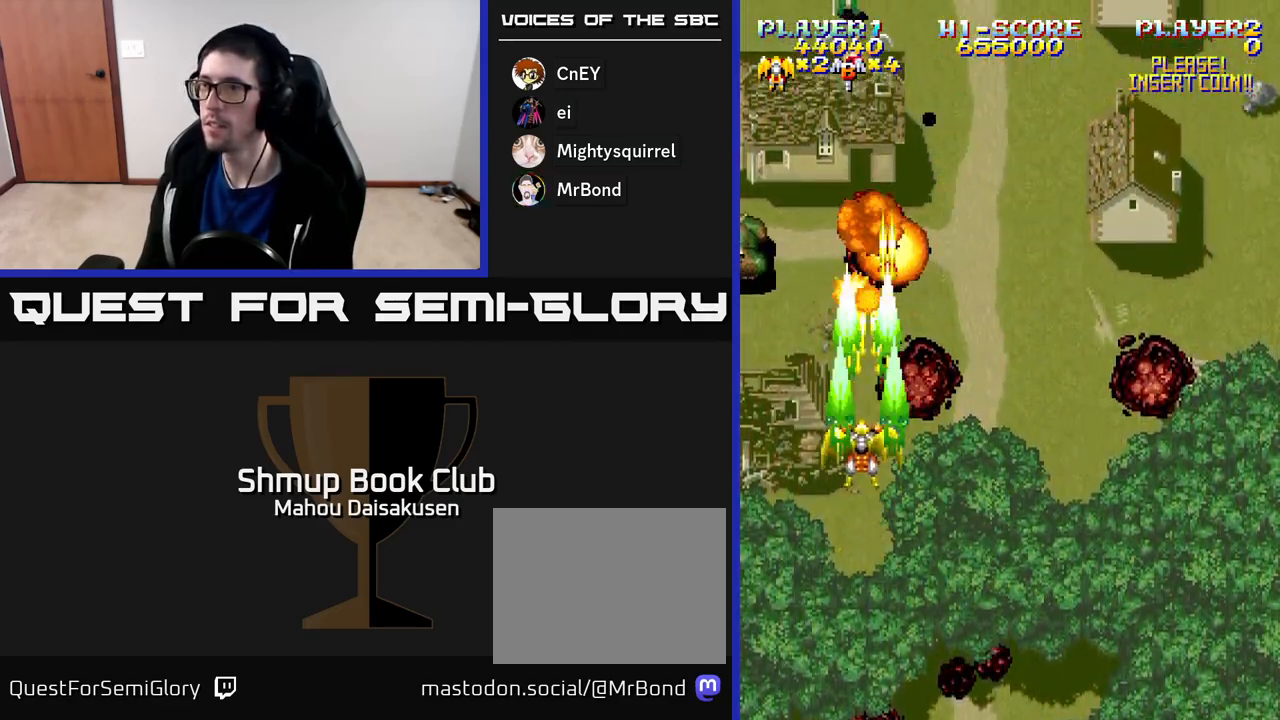
{"buttons": ["A"], "right_stick": "center", "events": [[83, "DPAD_DOWN", "up"], [200, "DPAD_DOWN", "down"], [200, "DPAD_LEFT", "up"], [233, "DPAD_RIGHT", "down"], [317, "DPAD_RIGHT", "up"], [400, "DPAD_DOWN", "up"]]}
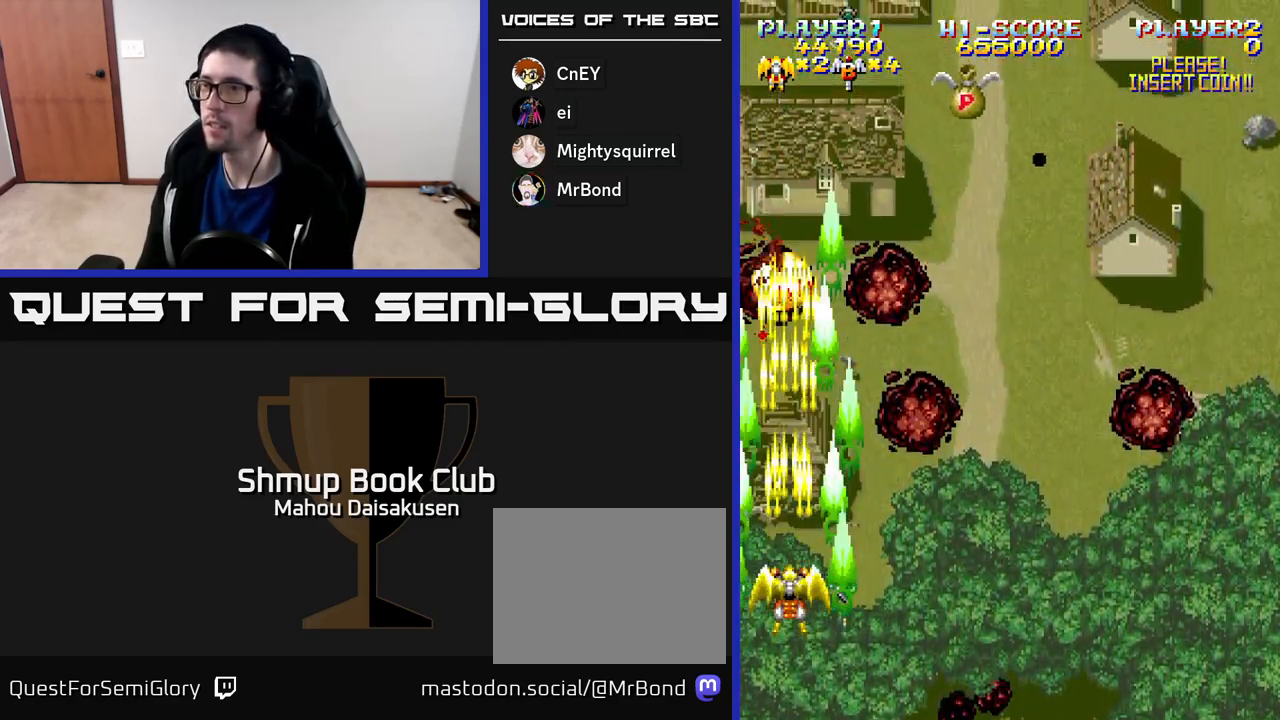
{"buttons": ["A", "DPAD_UP", "DPAD_RIGHT"], "right_stick": "center", "events": [[17, "DPAD_UP", "down"], [150, "DPAD_RIGHT", "down"]]}
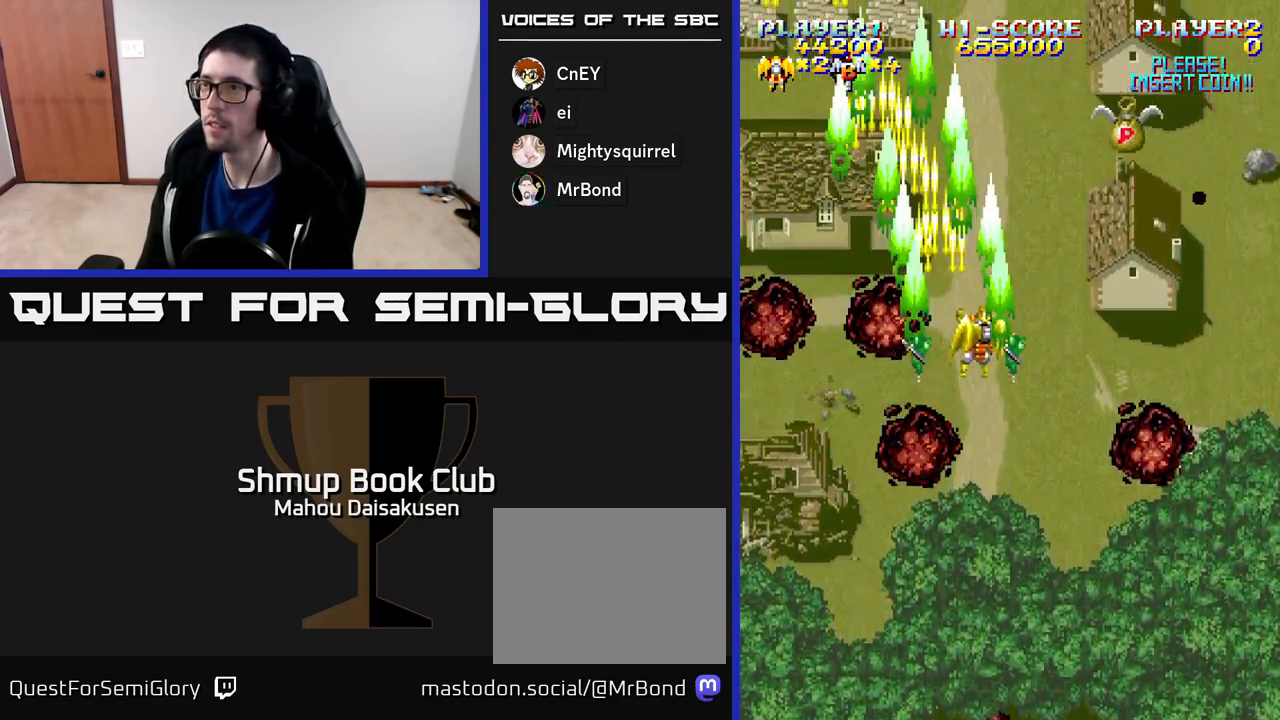
{"buttons": ["A", "DPAD_RIGHT"], "right_stick": "center", "events": [[100, "DPAD_UP", "up"], [300, "DPAD_RIGHT", "up"], [333, "DPAD_LEFT", "down"], [417, "DPAD_DOWN", "down"], [433, "DPAD_LEFT", "up"], [467, "DPAD_RIGHT", "down"], [483, "DPAD_DOWN", "up"]]}
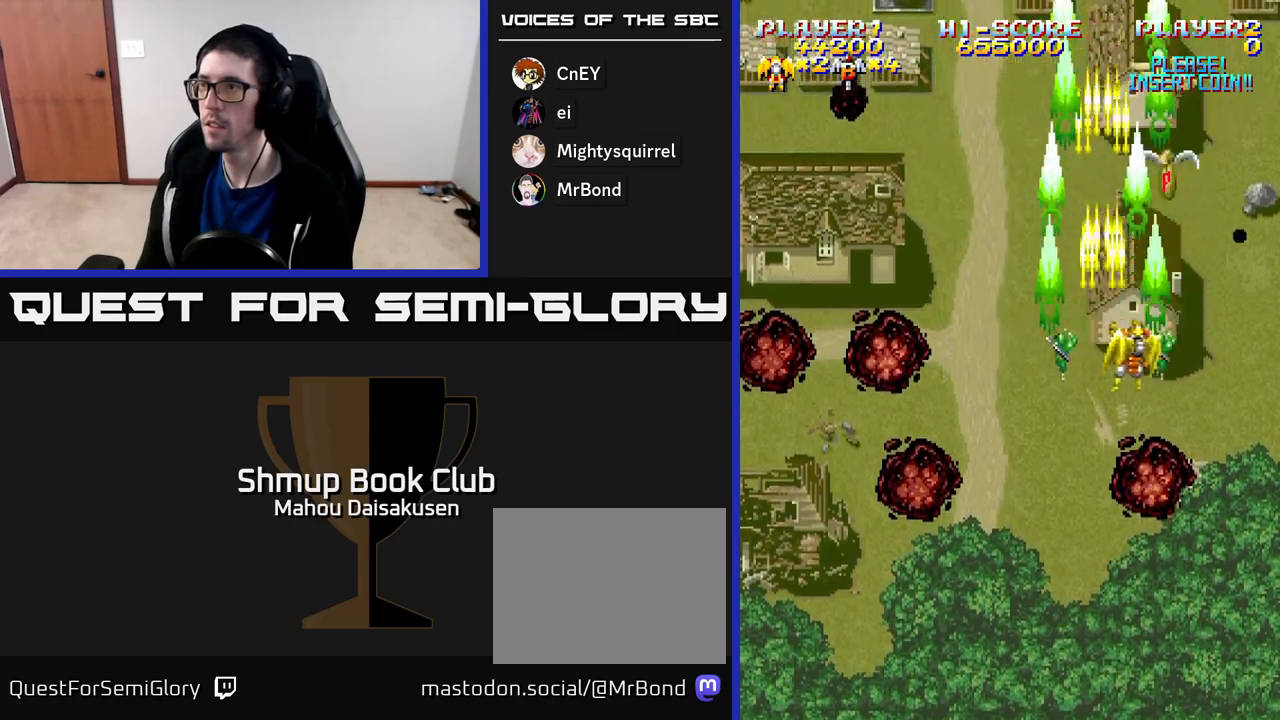
{"buttons": ["A", "DPAD_LEFT"], "right_stick": "center", "events": [[33, "DPAD_DOWN", "down"], [50, "DPAD_RIGHT", "up"], [100, "DPAD_LEFT", "down"], [200, "DPAD_LEFT", "up"], [233, "DPAD_RIGHT", "down"], [250, "DPAD_DOWN", "up"], [317, "DPAD_DOWN", "down"], [350, "DPAD_RIGHT", "up"], [383, "DPAD_LEFT", "down"], [417, "DPAD_DOWN", "up"]]}
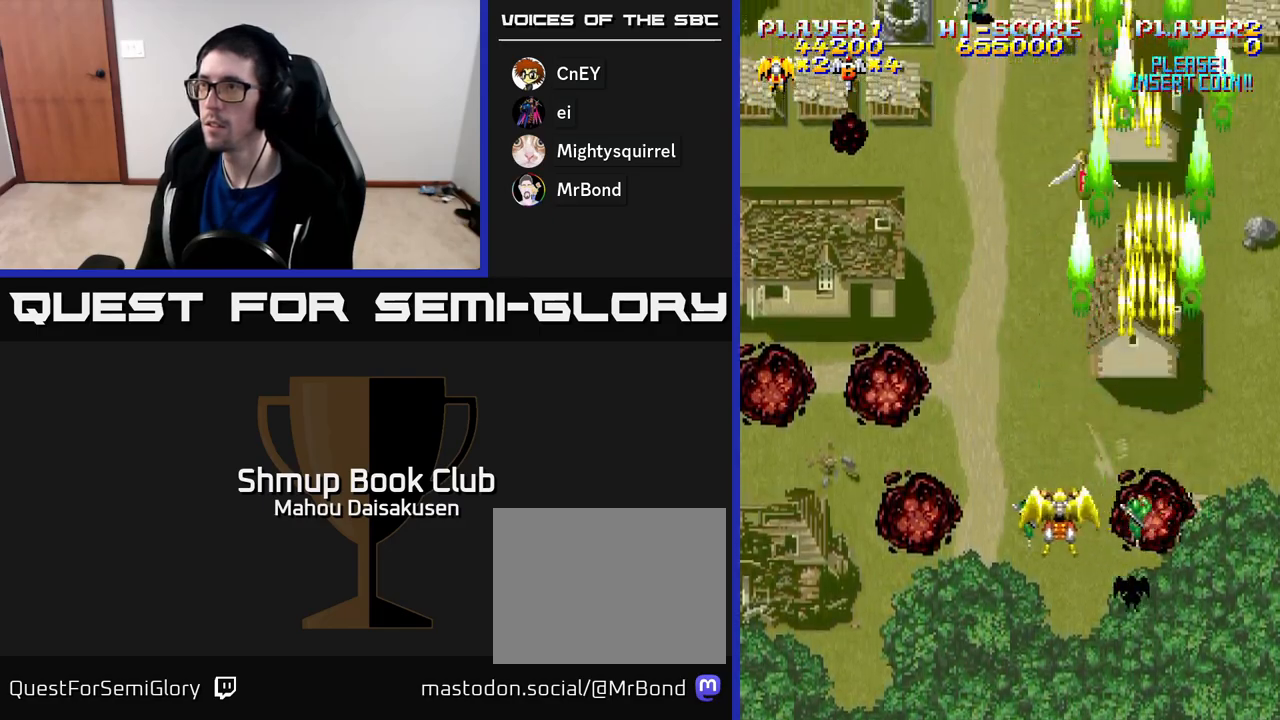
{"buttons": ["A", "DPAD_RIGHT"], "right_stick": "center", "events": [[50, "DPAD_UP", "down"], [100, "DPAD_UP", "up"], [383, "DPAD_LEFT", "up"], [400, "DPAD_RIGHT", "down"]]}
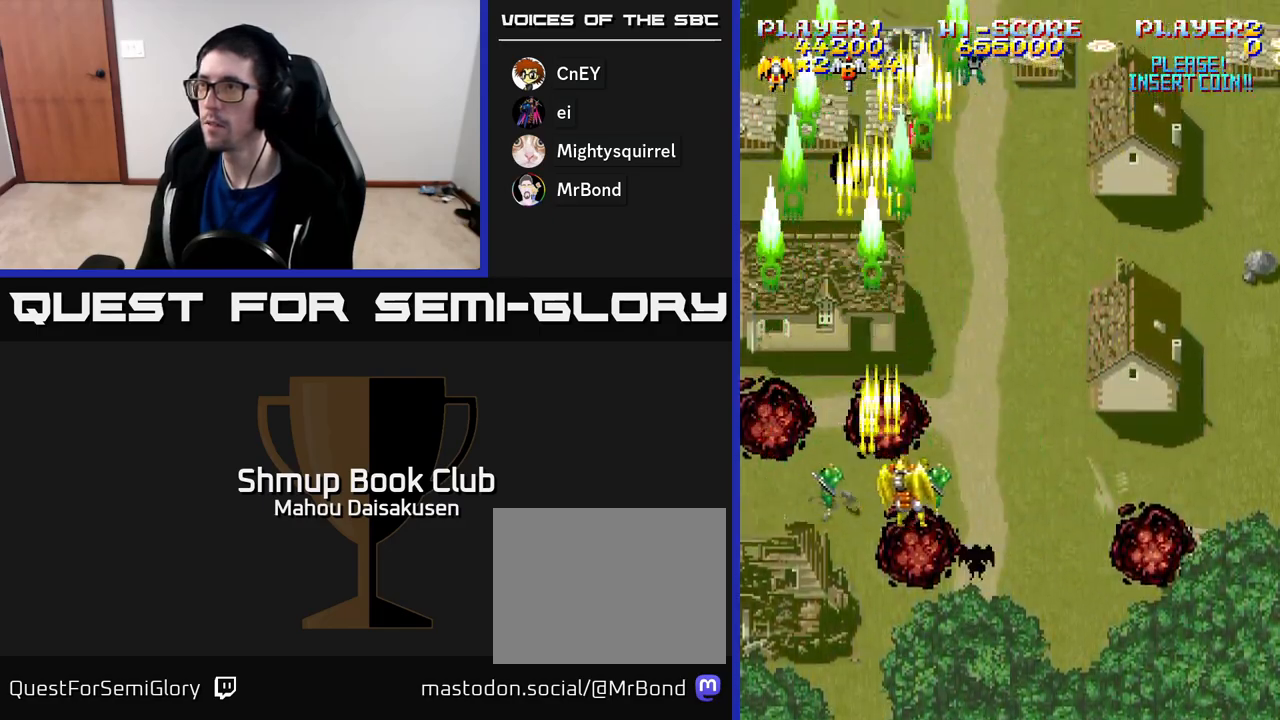
{"buttons": ["A", "DPAD_UP", "DPAD_LEFT"], "right_stick": "center", "events": [[233, "DPAD_UP", "down"], [333, "DPAD_RIGHT", "up"], [483, "DPAD_LEFT", "down"]]}